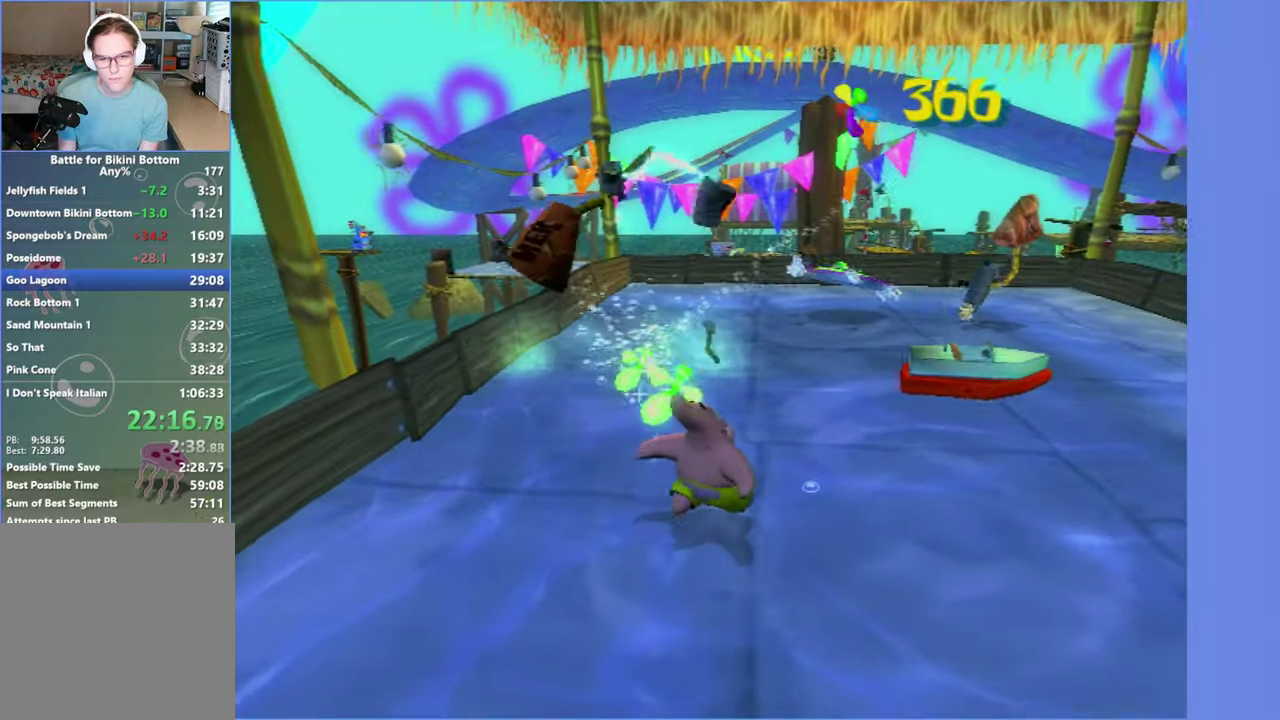
Gameplay with a controller (Xbox layout); each line is a JSON object with the inputs held at the frame after it. "button_events" lists button changes between this image and that frame as [ms after this image, input, new state], when the widget could be followed in between (sticks are given only as held states). Not read: L3 R3.
{"buttons": [], "left_stick": "up-right", "right_stick": "center", "button_events": []}
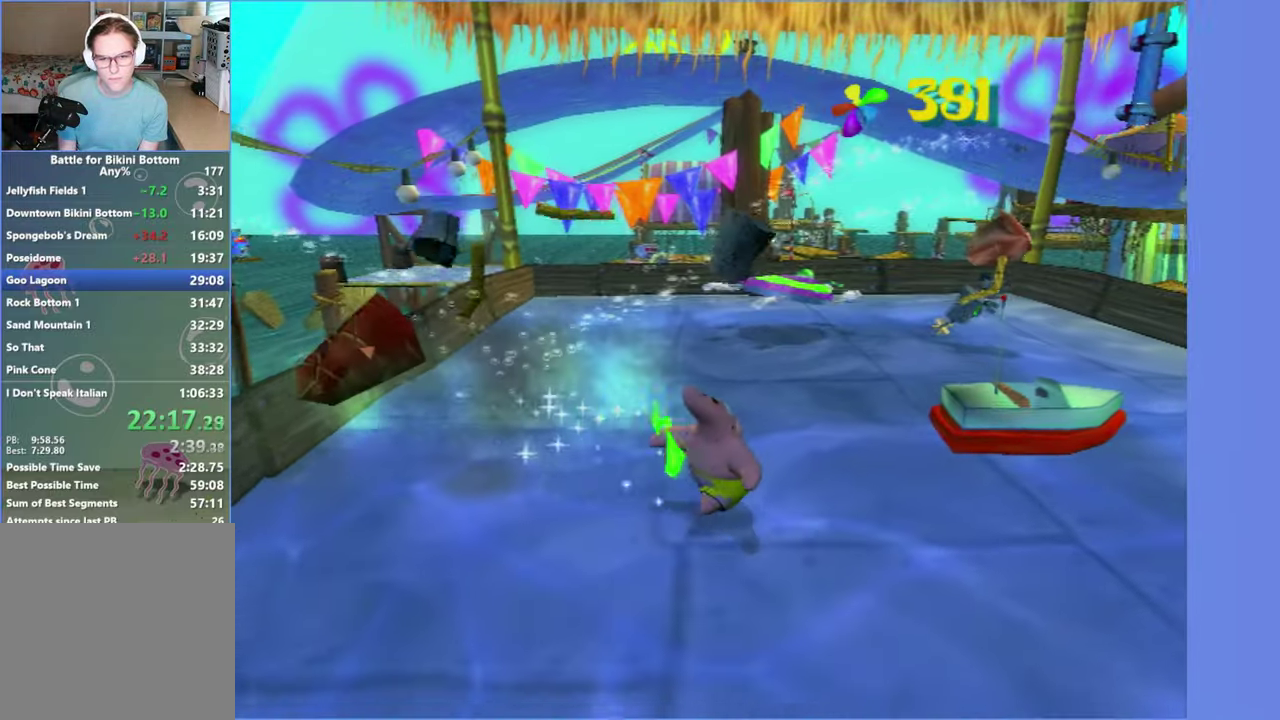
{"buttons": [], "left_stick": "down-right", "right_stick": "center", "button_events": []}
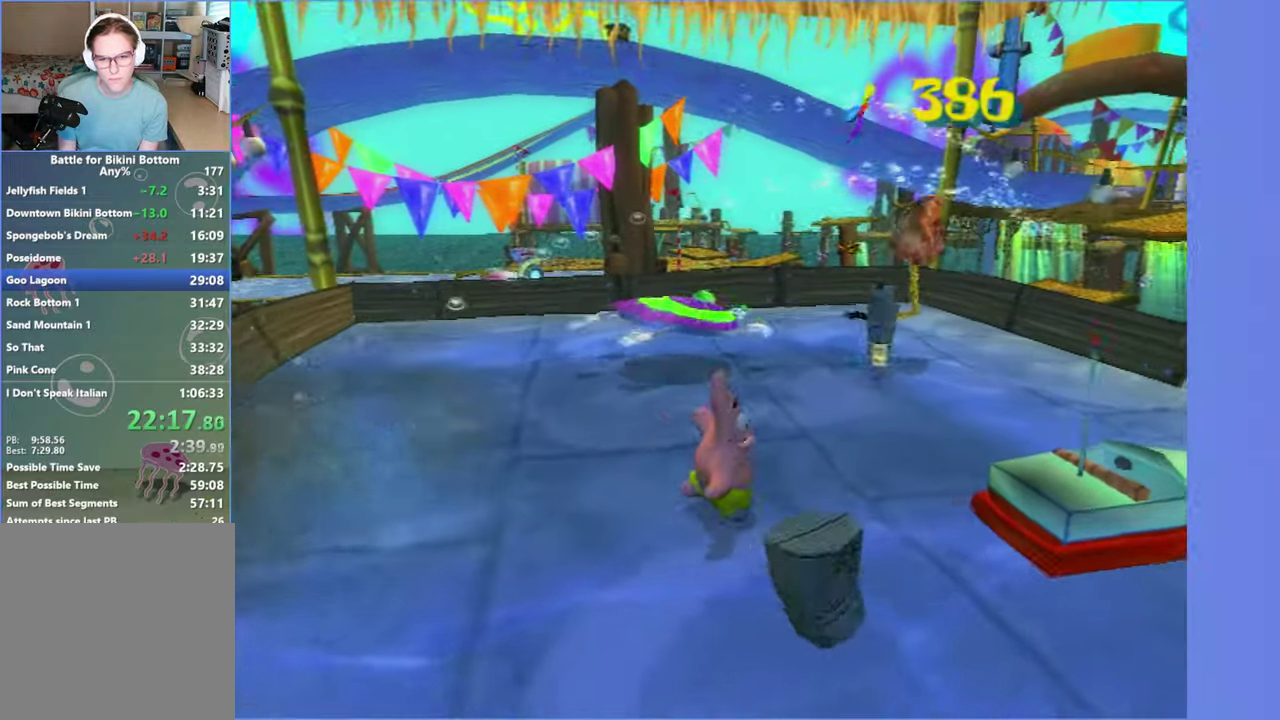
{"buttons": [], "left_stick": "right", "right_stick": "center", "button_events": []}
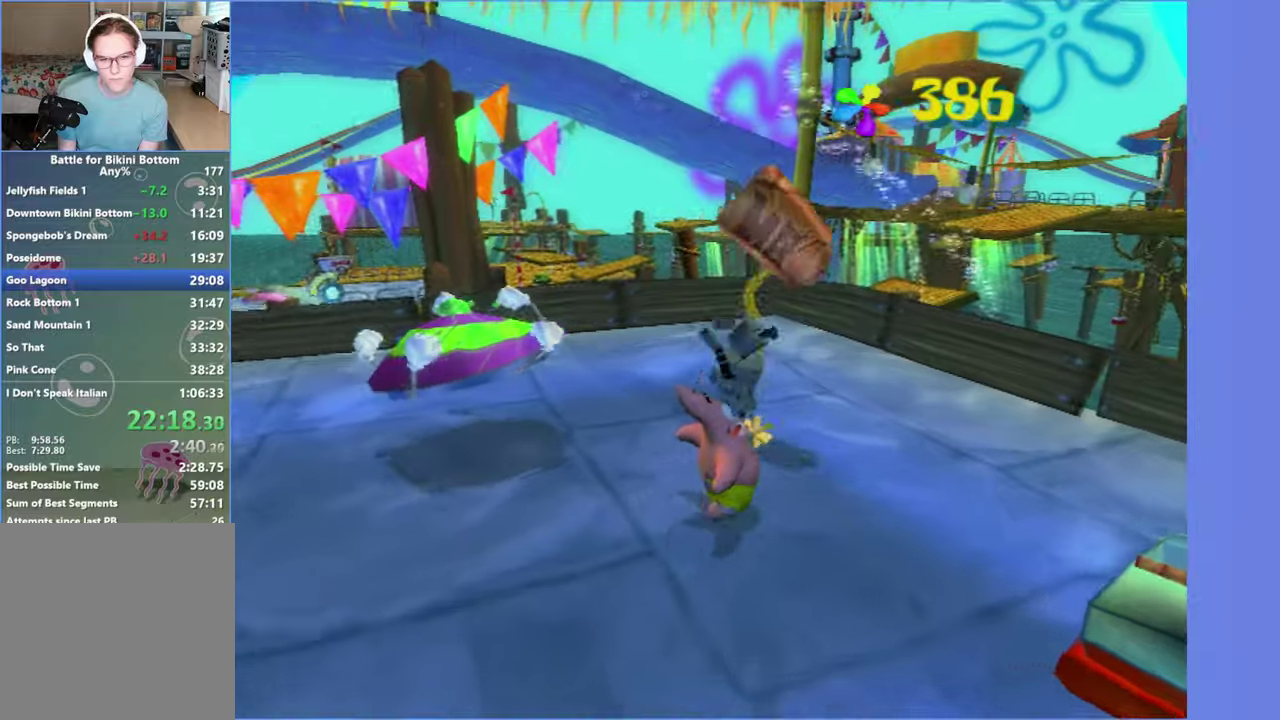
{"buttons": [], "left_stick": "center", "right_stick": "center", "button_events": [[317, "X", "down"], [450, "X", "up"]]}
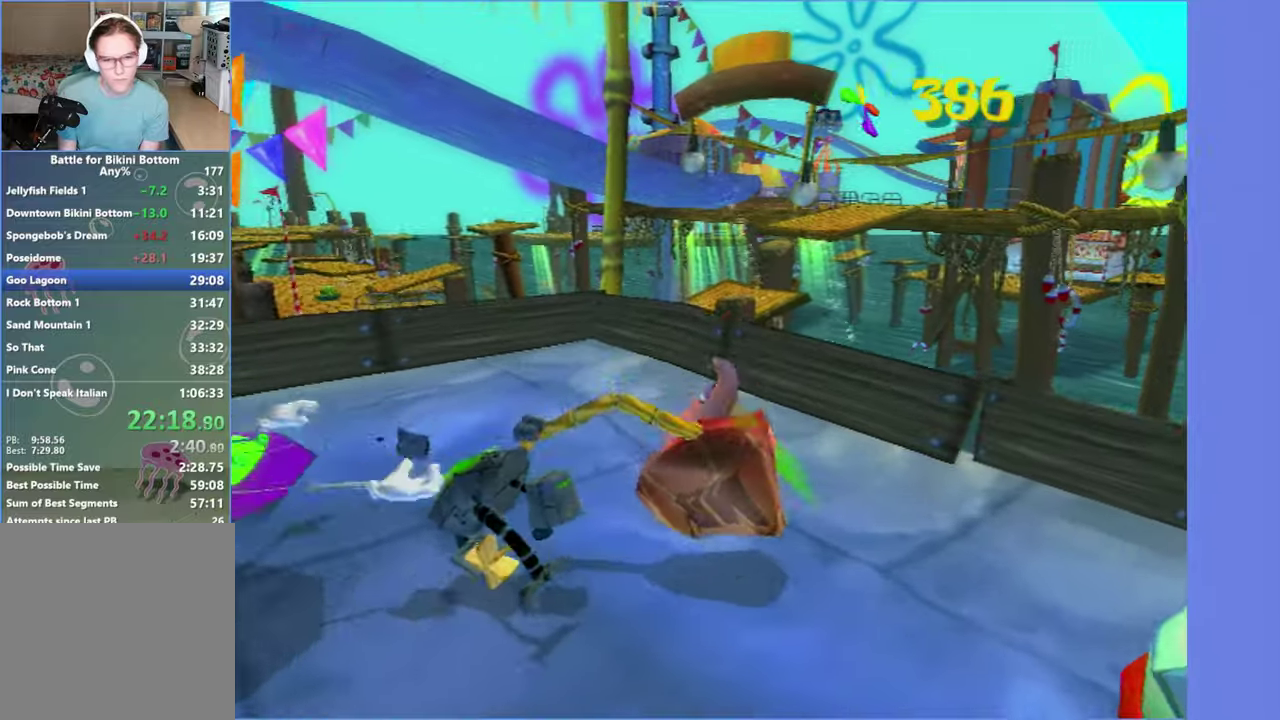
{"buttons": ["A"], "left_stick": "down-left", "right_stick": "center", "button_events": [[417, "A", "down"]]}
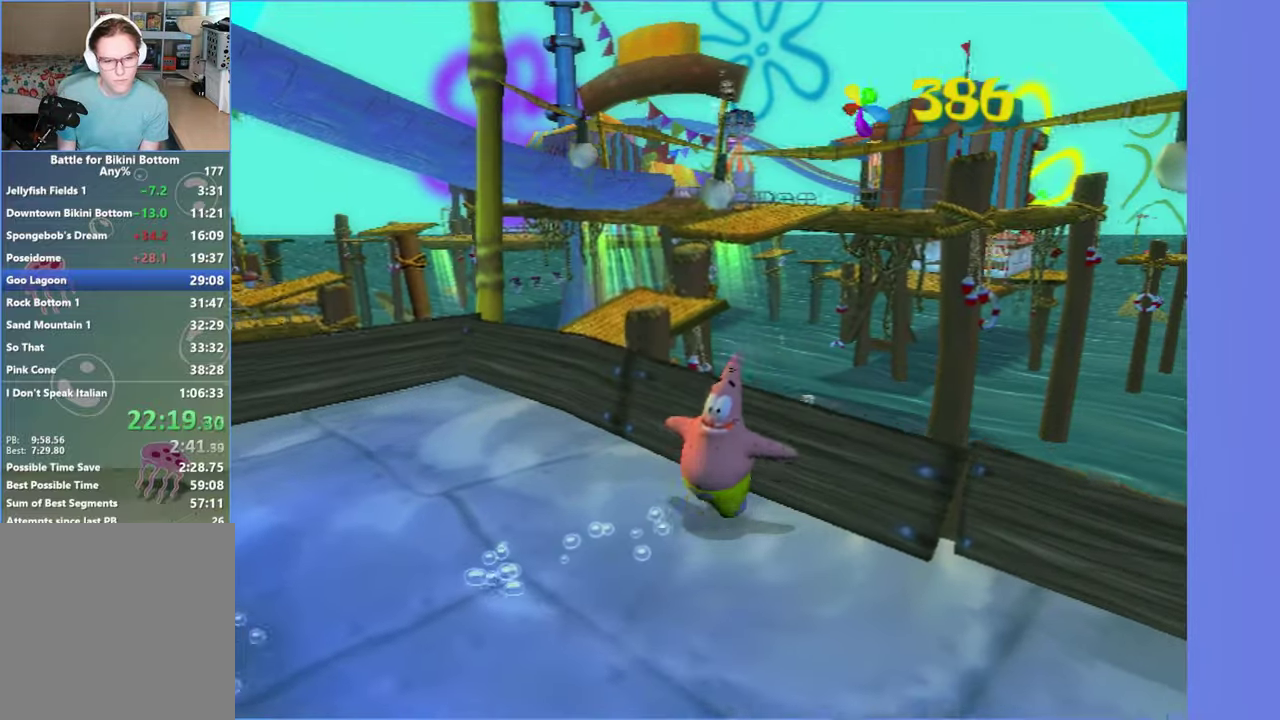
{"buttons": [], "left_stick": "left", "right_stick": "center", "button_events": [[50, "A", "up"]]}
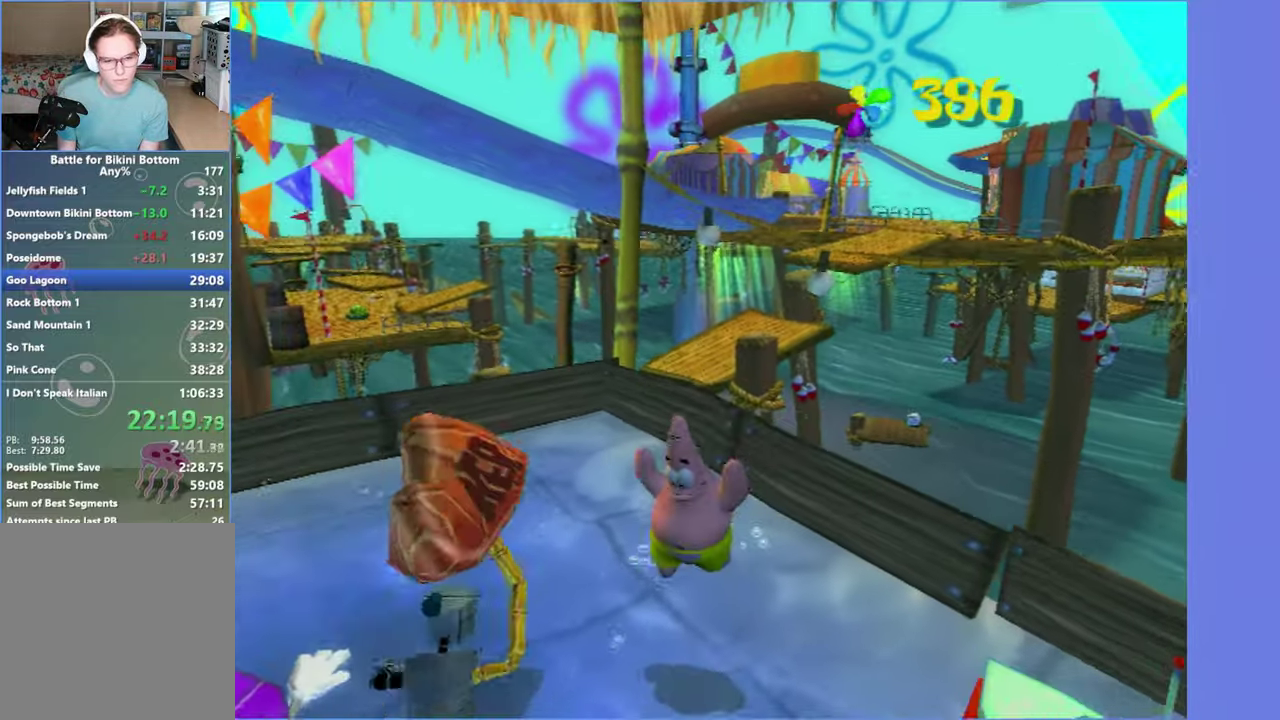
{"buttons": [], "left_stick": "left", "right_stick": "center", "button_events": [[134, "X", "down"], [250, "X", "up"]]}
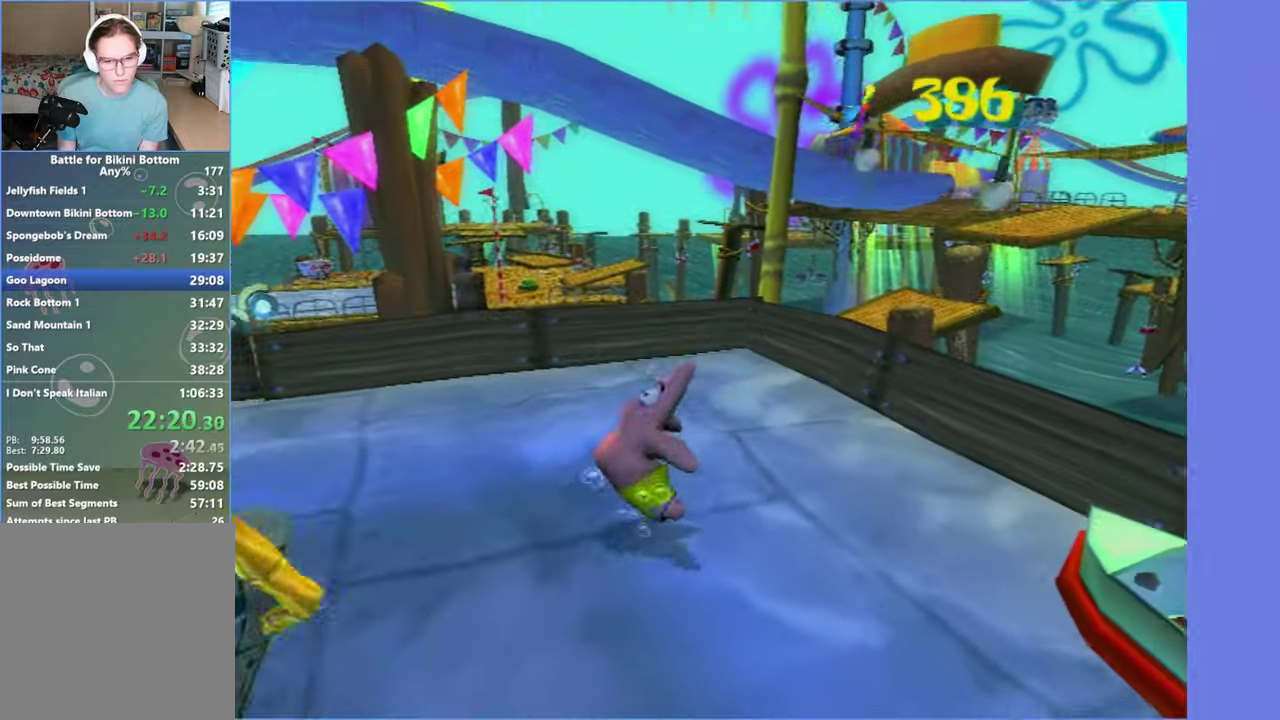
{"buttons": [], "left_stick": "up", "right_stick": "left", "button_events": []}
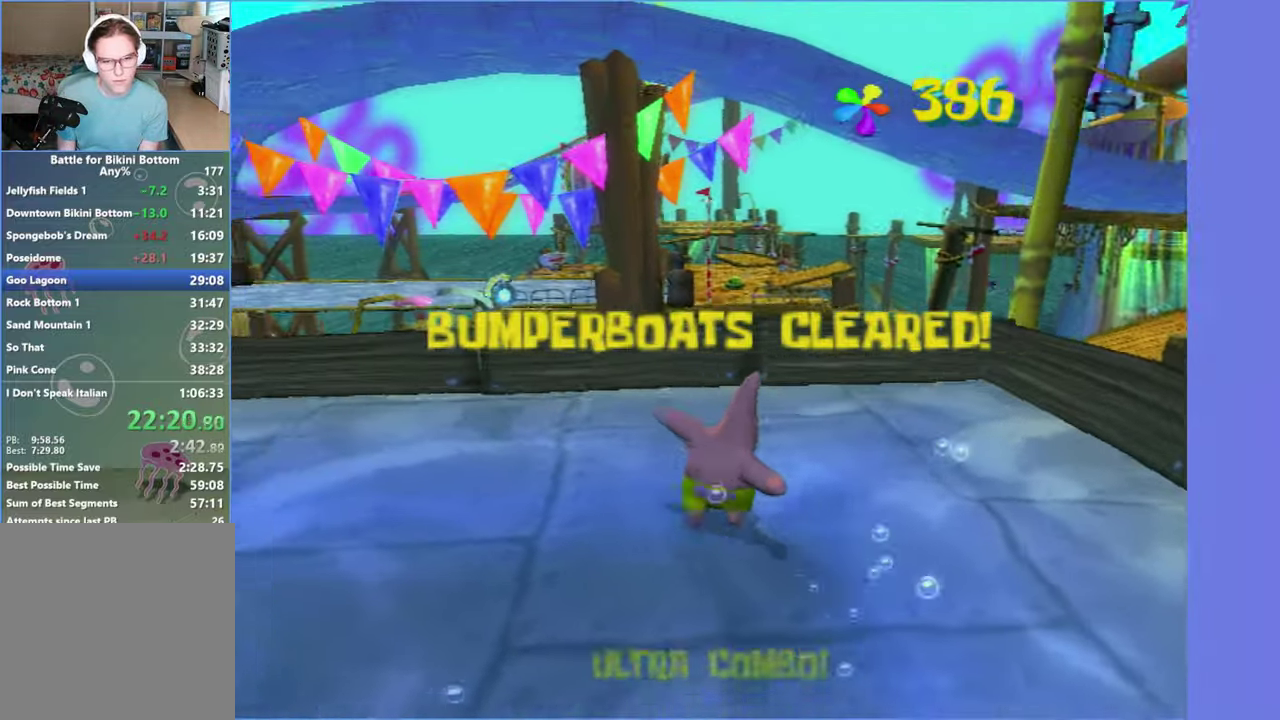
{"buttons": [], "left_stick": "up", "right_stick": "center", "button_events": [[250, "A", "down"], [500, "A", "up"]]}
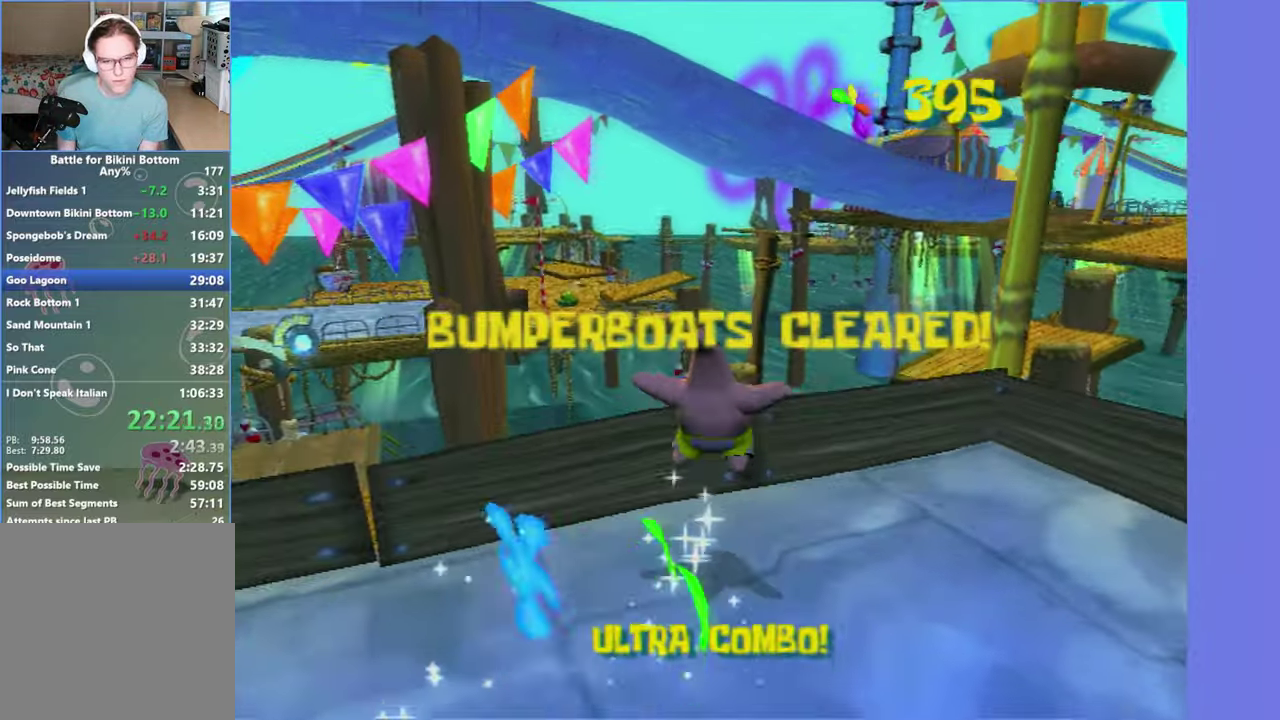
{"buttons": [], "left_stick": "up", "right_stick": "center", "button_events": []}
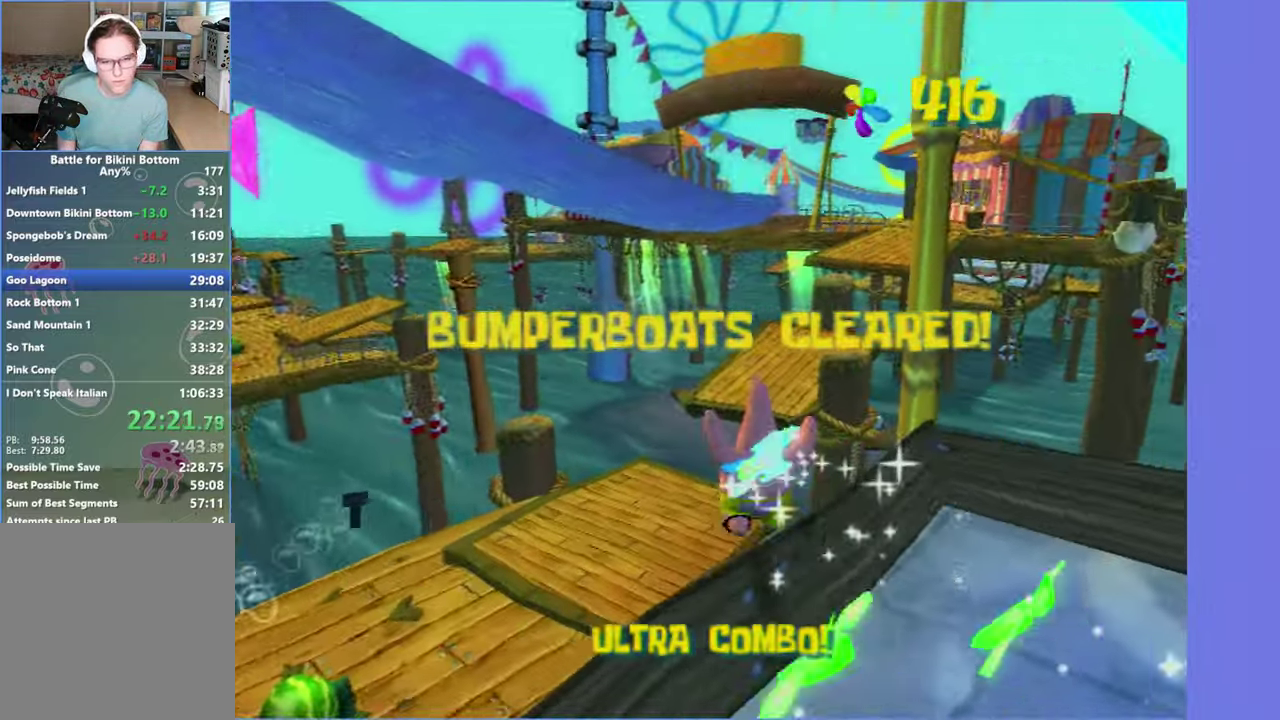
{"buttons": ["A"], "left_stick": "up-left", "right_stick": "center", "button_events": [[400, "A", "down"]]}
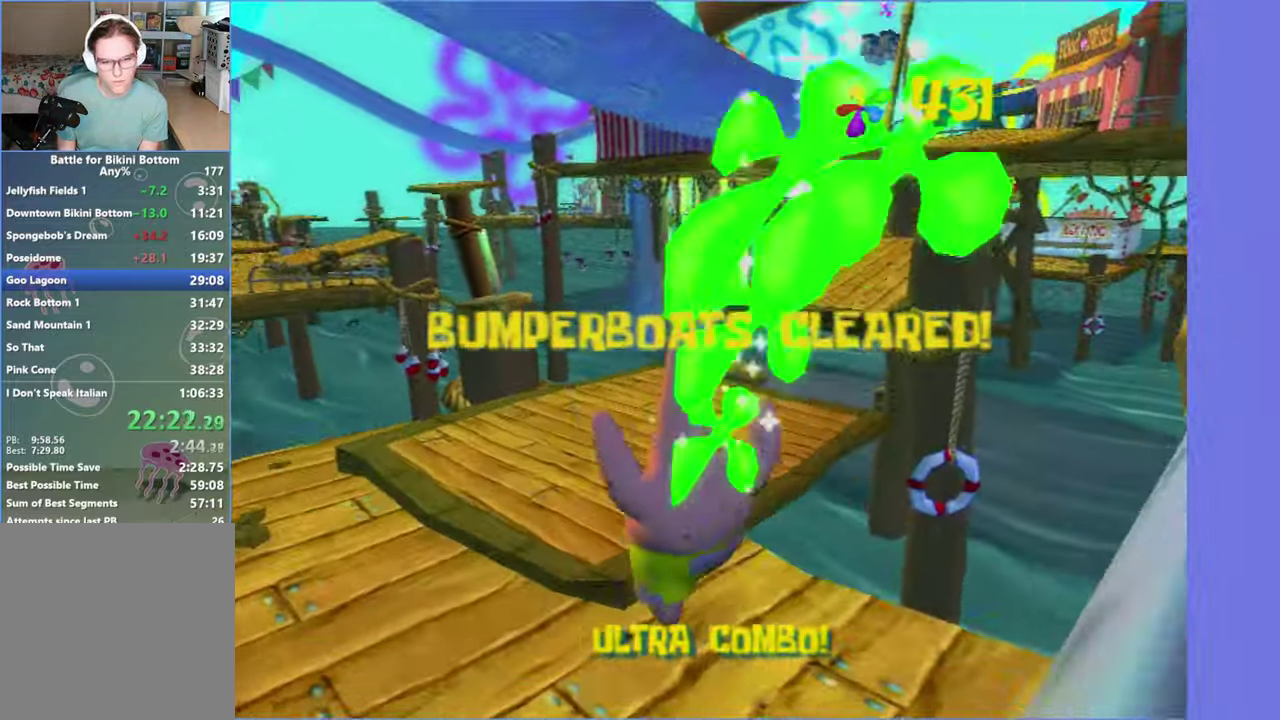
{"buttons": [], "left_stick": "up-left", "right_stick": "left", "button_events": [[67, "A", "up"]]}
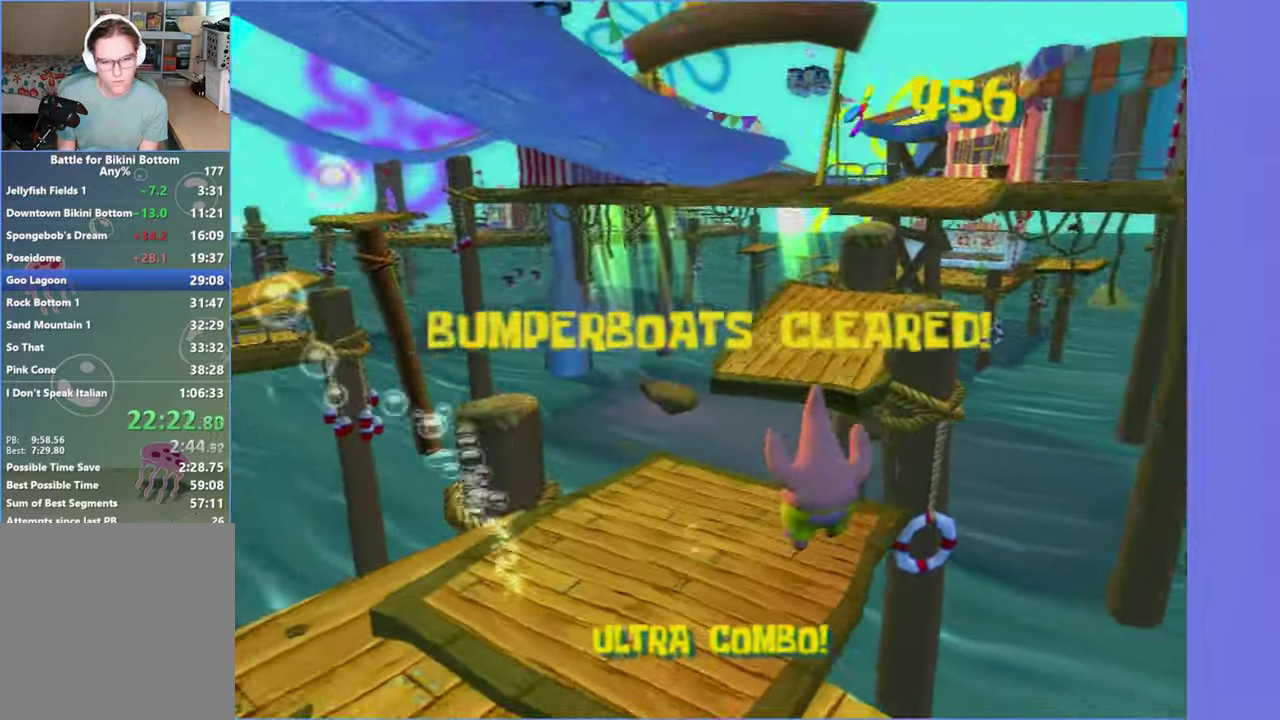
{"buttons": [], "left_stick": "up-left", "right_stick": "center", "button_events": []}
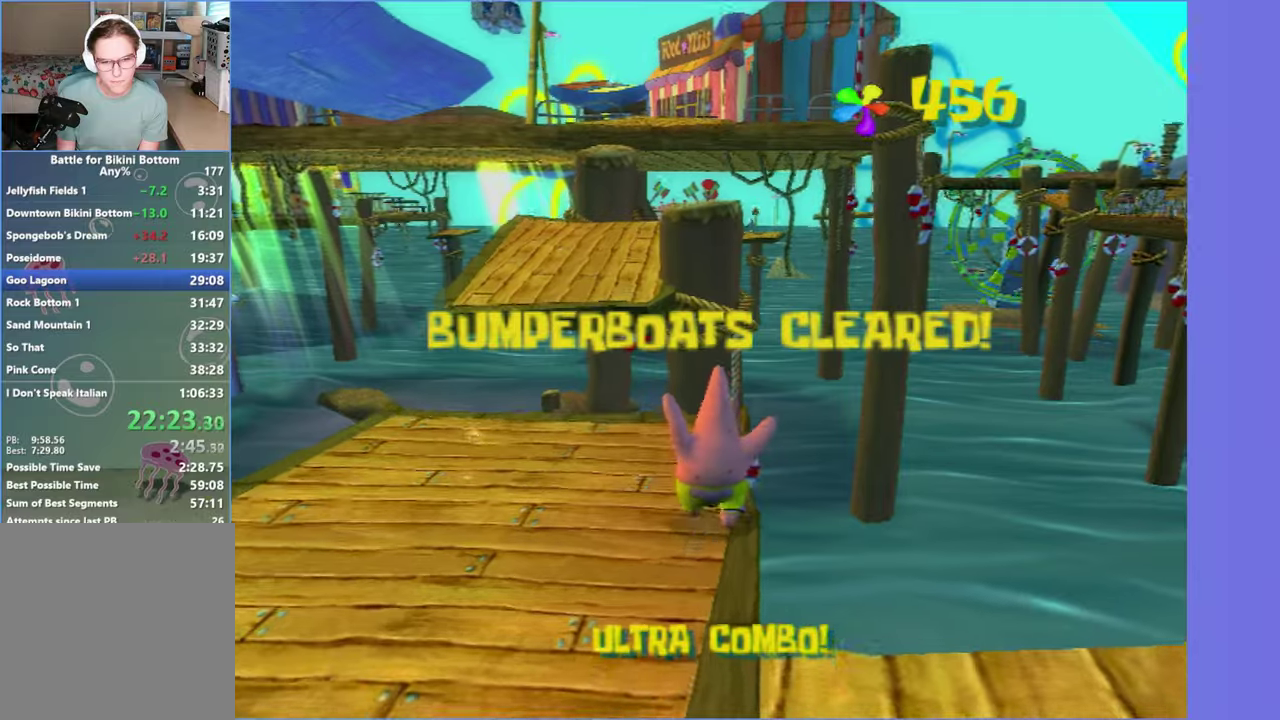
{"buttons": ["A"], "left_stick": "up-left", "right_stick": "center", "button_events": [[500, "A", "down"]]}
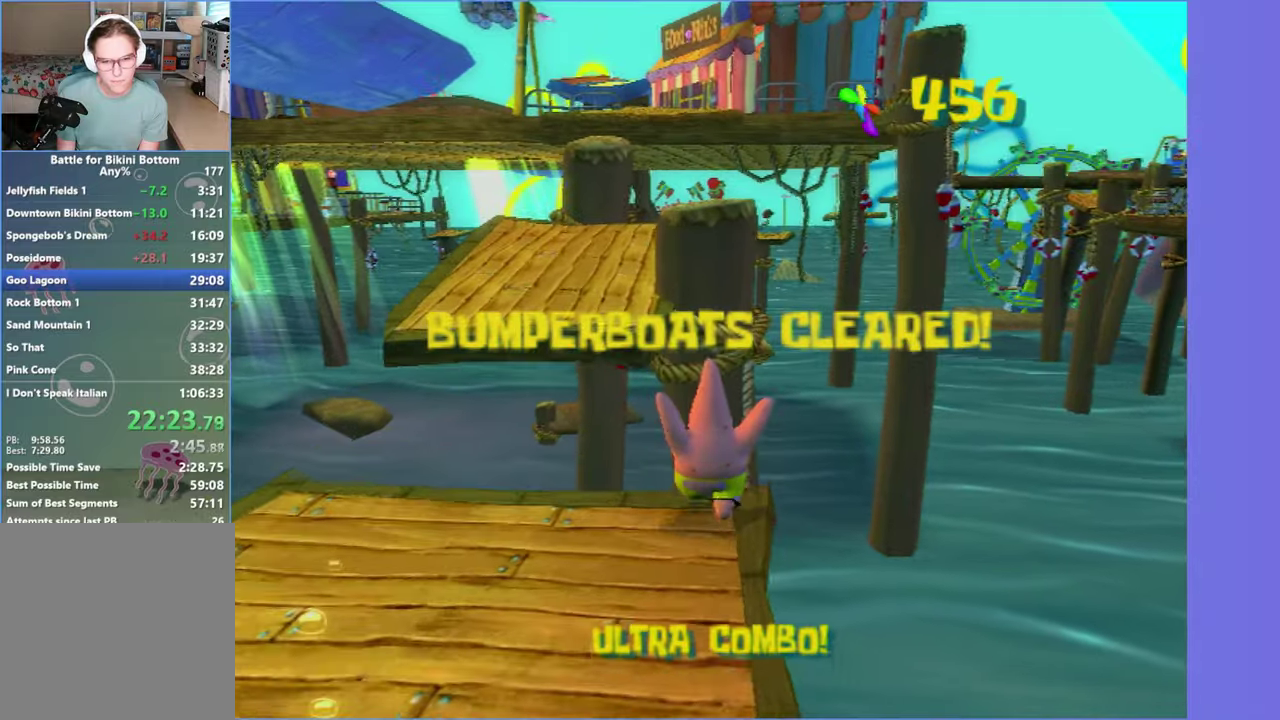
{"buttons": ["A"], "left_stick": "up-left", "right_stick": "center", "button_events": [[333, "A", "up"], [416, "A", "down"]]}
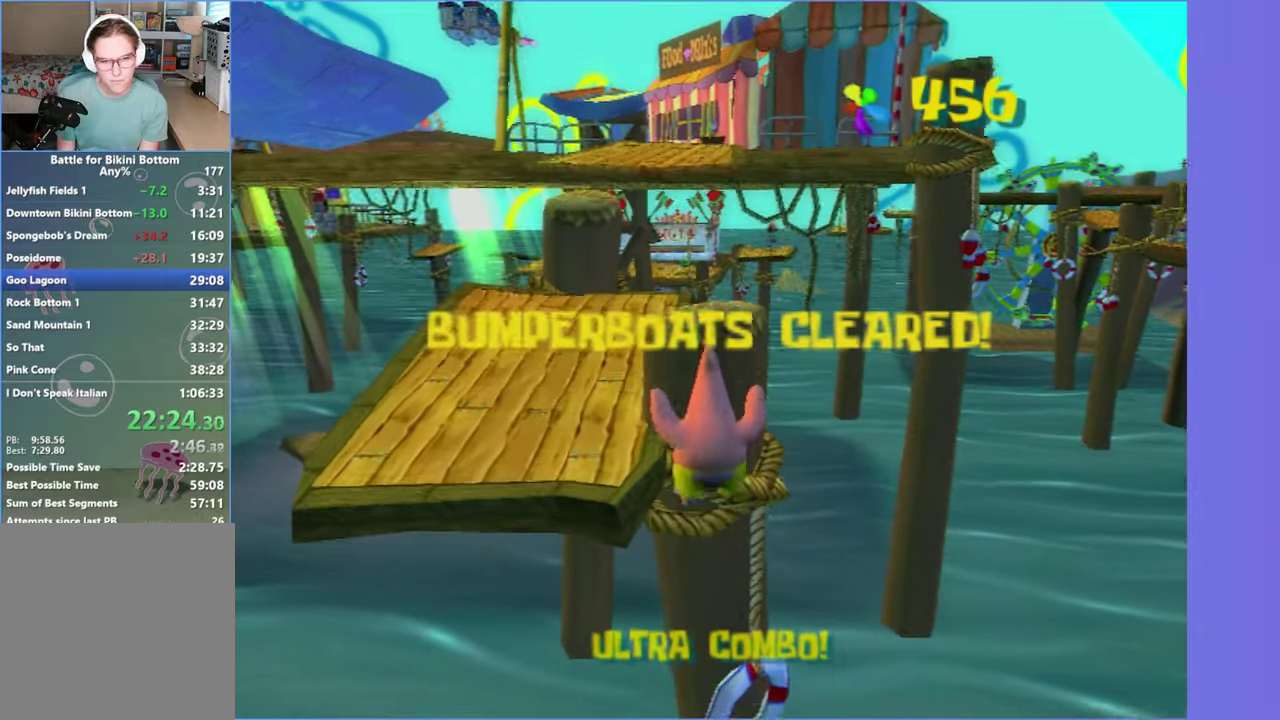
{"buttons": [], "left_stick": "up", "right_stick": "center", "button_events": [[450, "A", "up"]]}
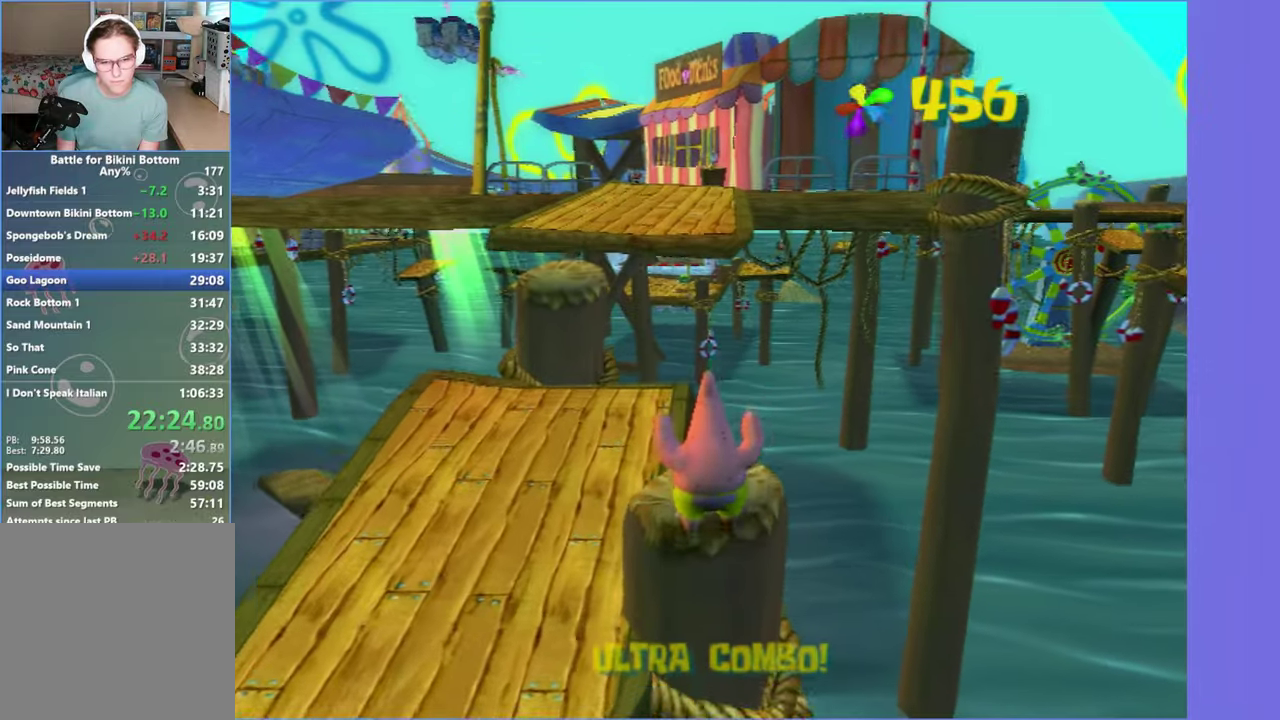
{"buttons": ["A"], "left_stick": "up", "right_stick": "center", "button_events": [[333, "A", "down"]]}
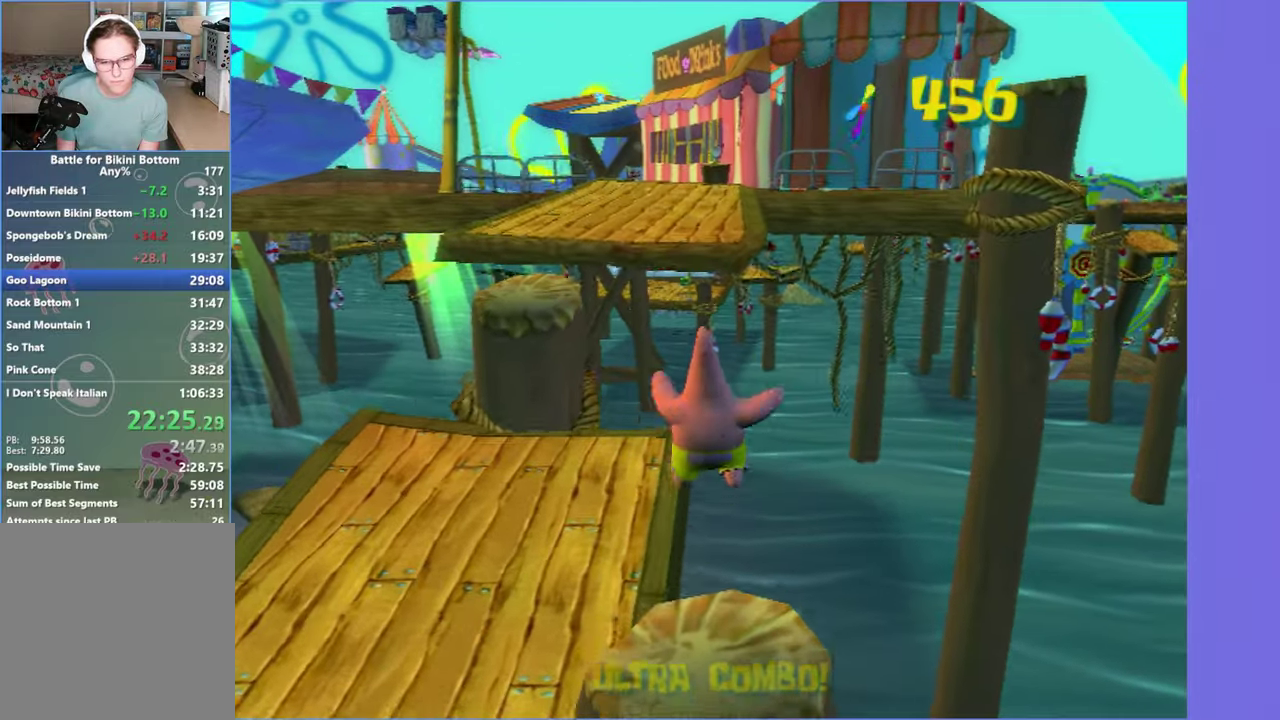
{"buttons": ["A"], "left_stick": "up", "right_stick": "center", "button_events": [[150, "A", "up"], [283, "A", "down"]]}
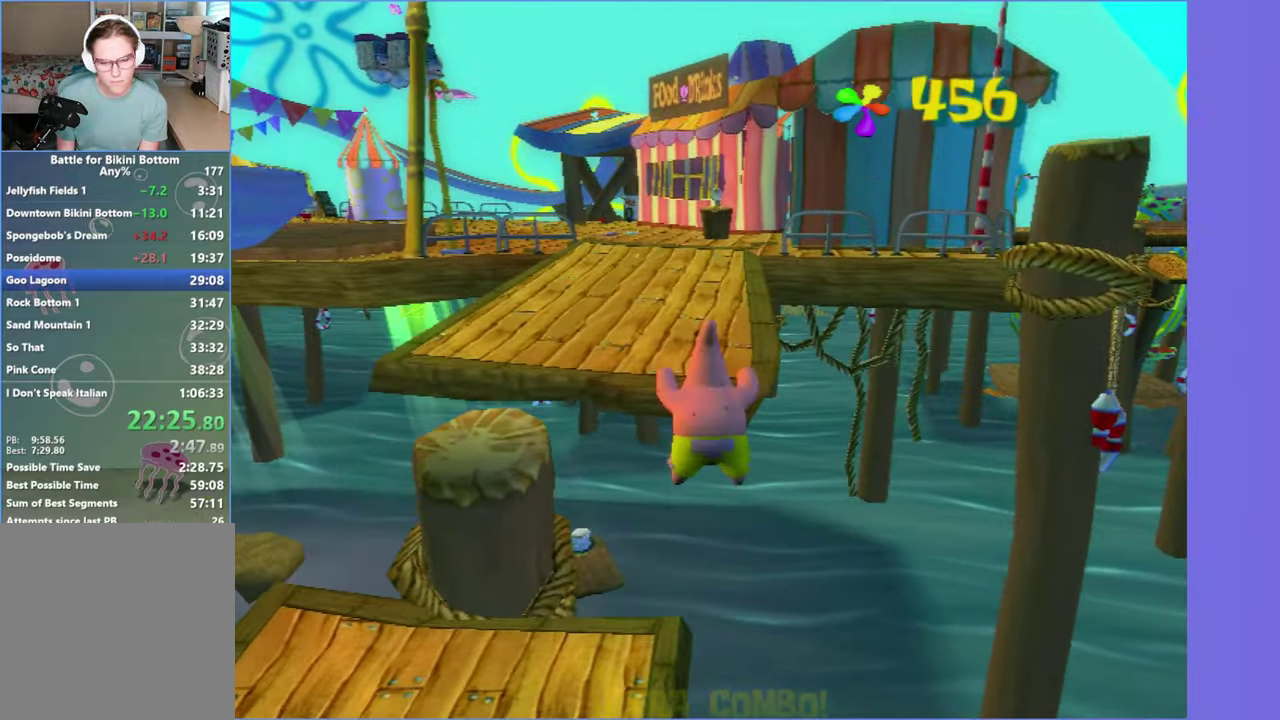
{"buttons": [], "left_stick": "up-left", "right_stick": "center", "button_events": [[83, "A", "up"]]}
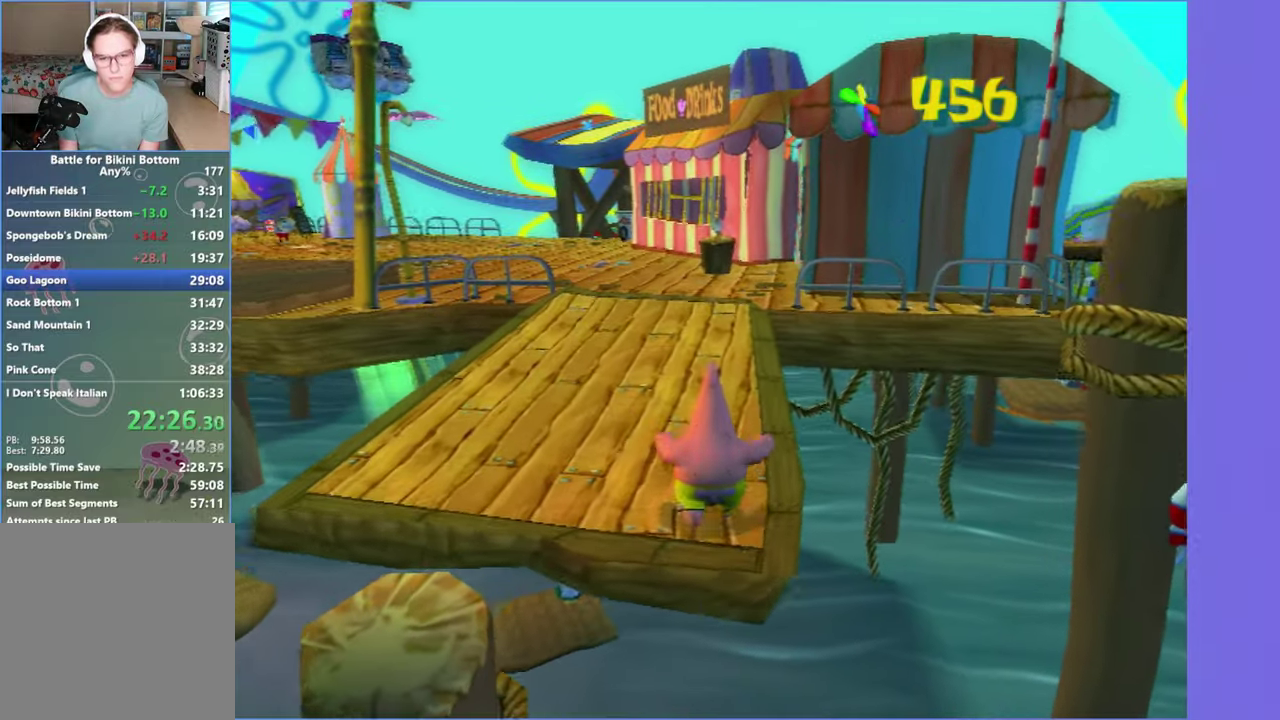
{"buttons": [], "left_stick": "up", "right_stick": "center"}
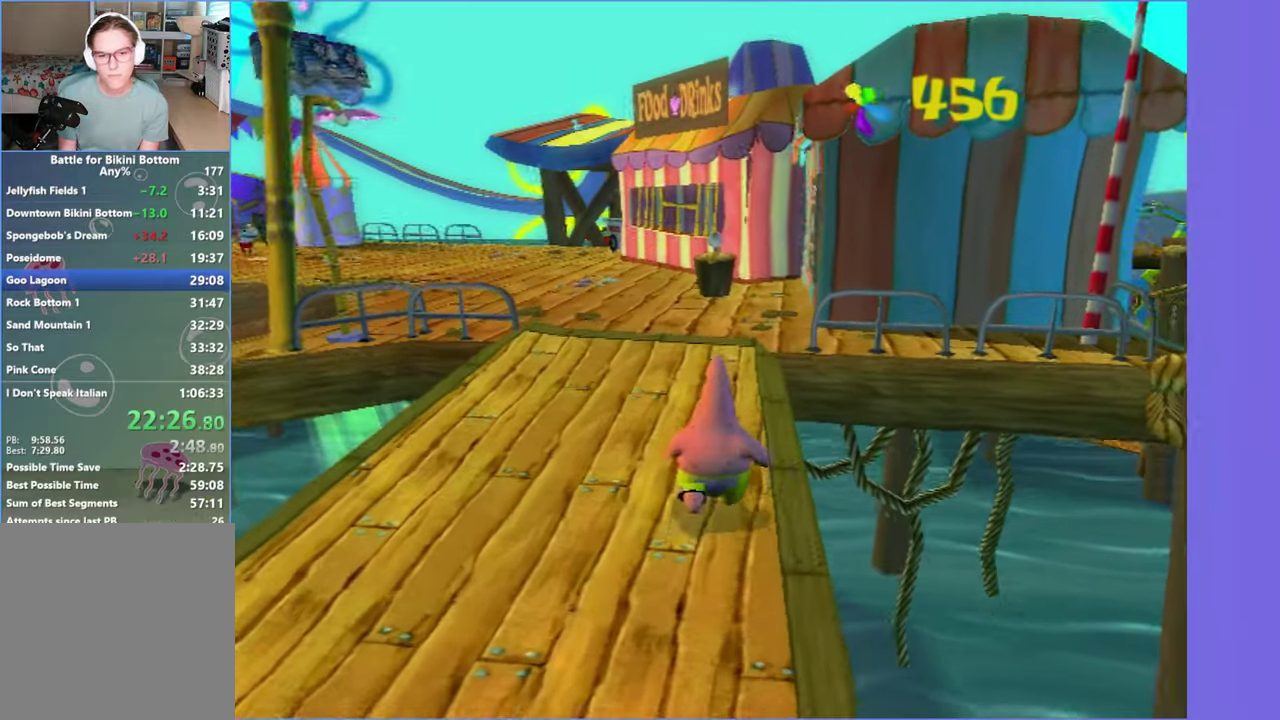
{"buttons": [], "left_stick": "up", "right_stick": "center"}
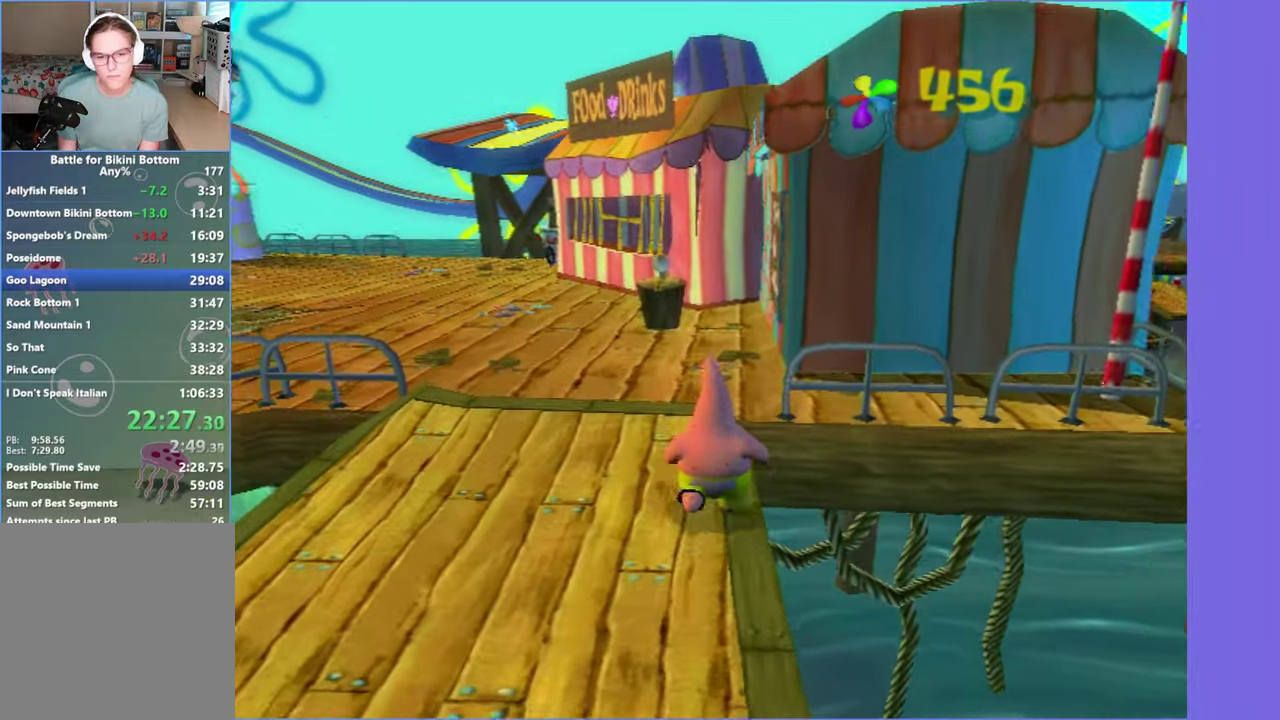
{"buttons": [], "left_stick": "up-left", "right_stick": "center", "button_events": [[16, "A", "down"], [150, "A", "up"]]}
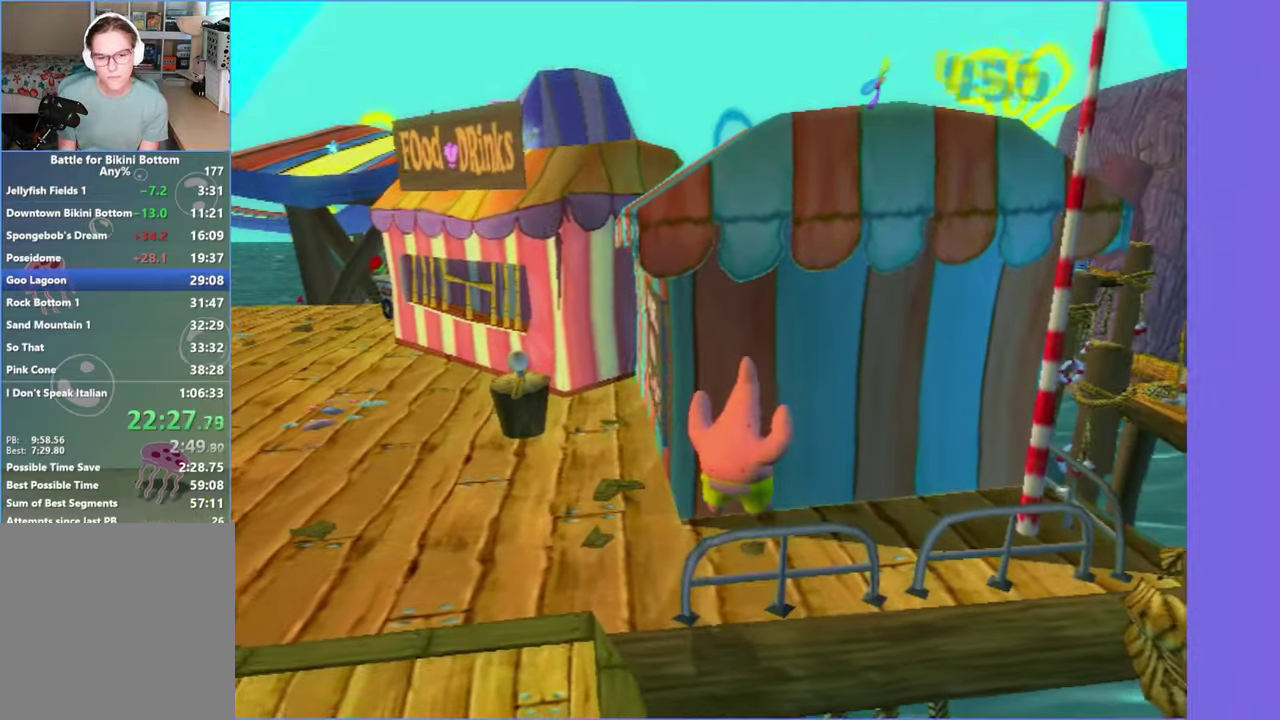
{"buttons": [], "left_stick": "up", "right_stick": "center", "button_events": [[116, "A", "down"], [400, "A", "up"]]}
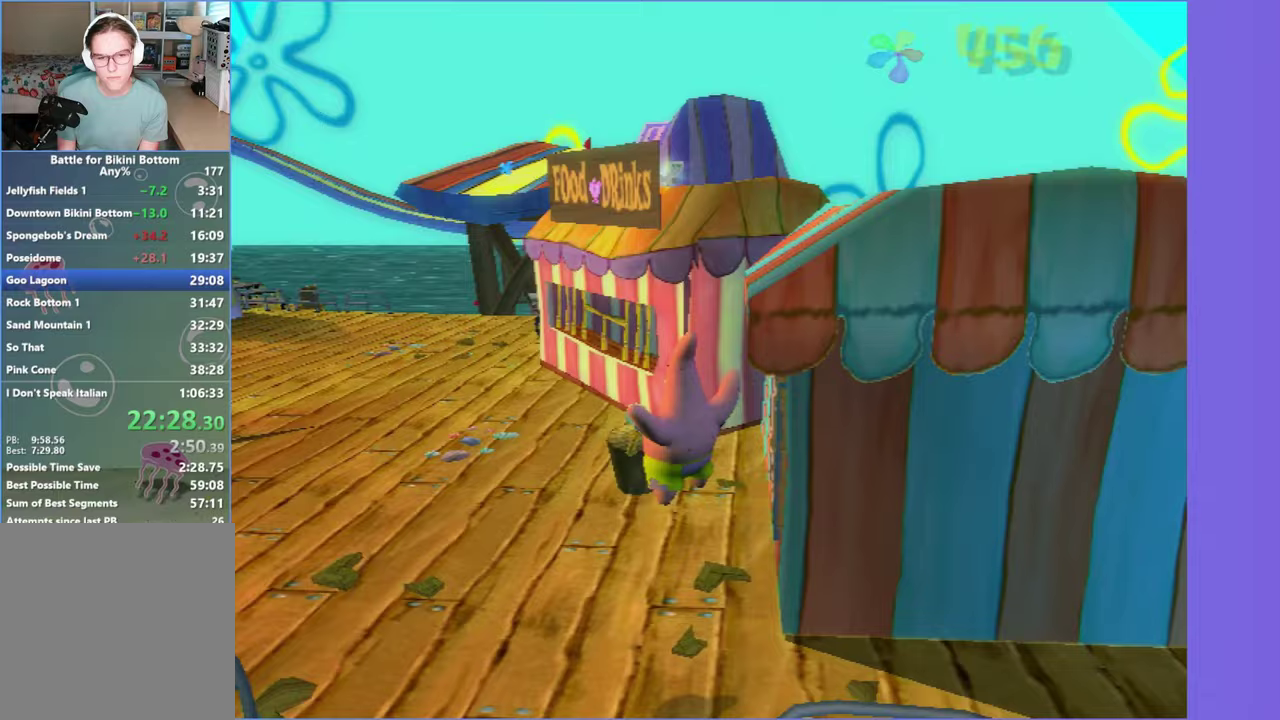
{"buttons": [], "left_stick": "up-right", "right_stick": "center", "button_events": [[17, "A", "down"], [367, "A", "up"]]}